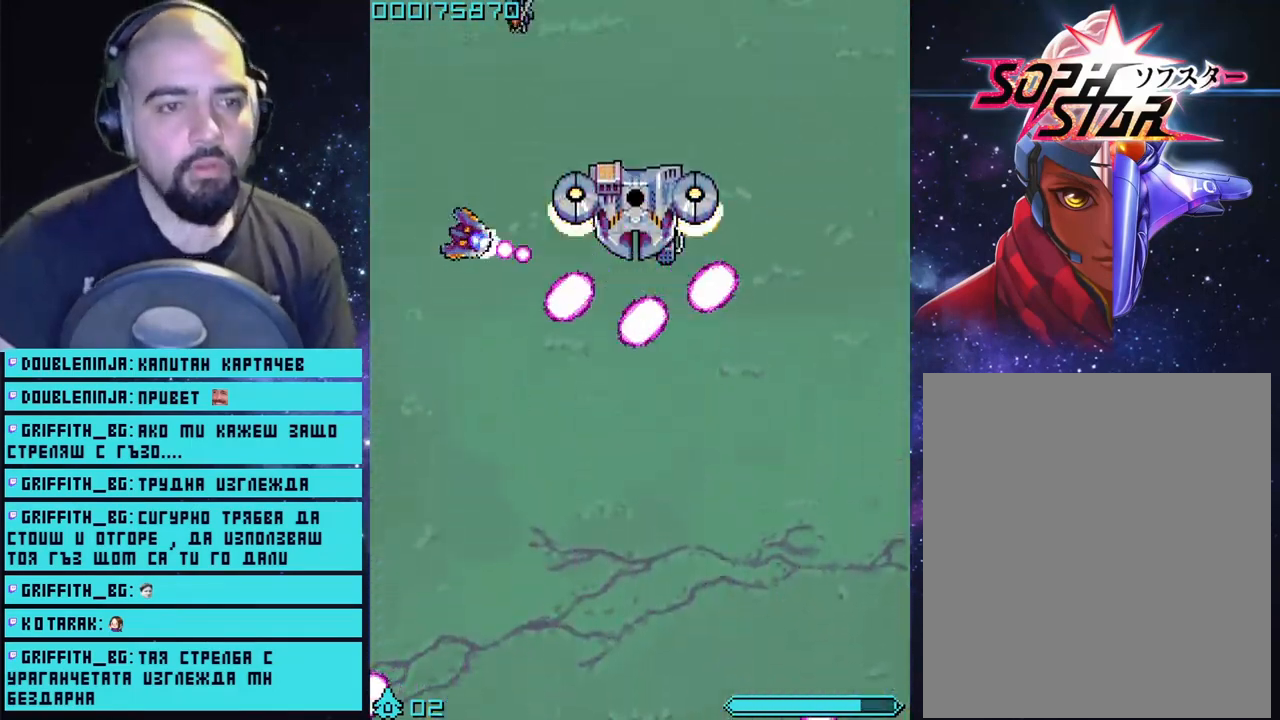
Gameplay with a controller (PlayStation layout); each line is a JSON object with the inputs held at the frame after it. "events" lists button and stick changes between this image and that frame as [ms after this image, input, new state], when the widget could be followed in between.
{"buttons": [], "left_stick": "up", "right_stick": "center", "events": []}
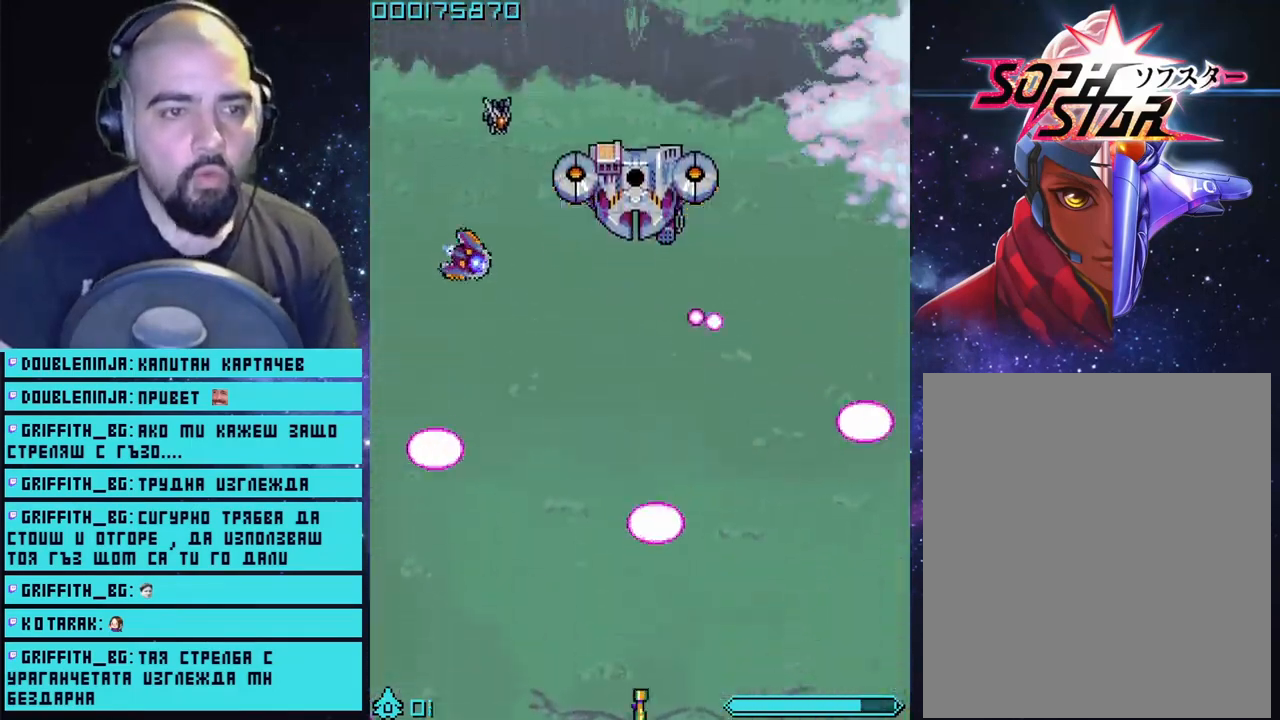
{"buttons": [], "left_stick": "up", "right_stick": "center", "events": []}
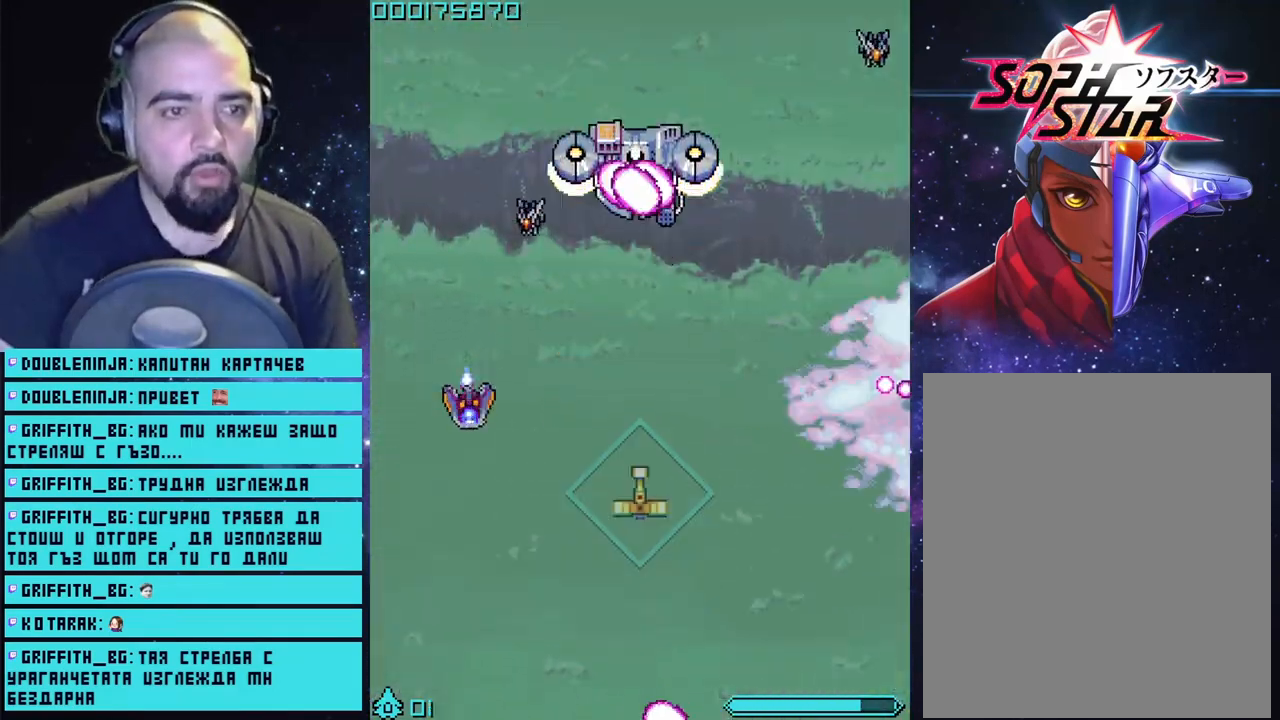
{"buttons": [], "left_stick": "up", "right_stick": "center", "events": []}
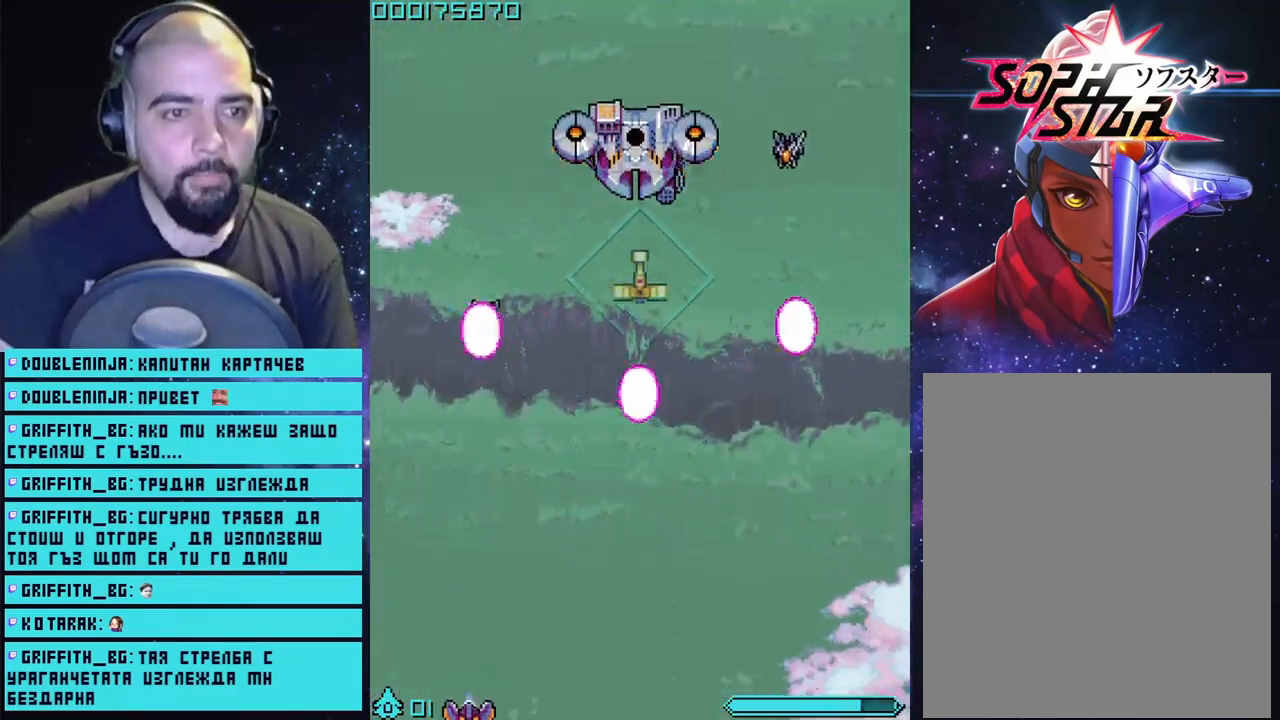
{"buttons": ["CROSS"], "left_stick": "center", "right_stick": "center", "events": [[50, "CROSS", "down"], [283, "left_stick", "center"]]}
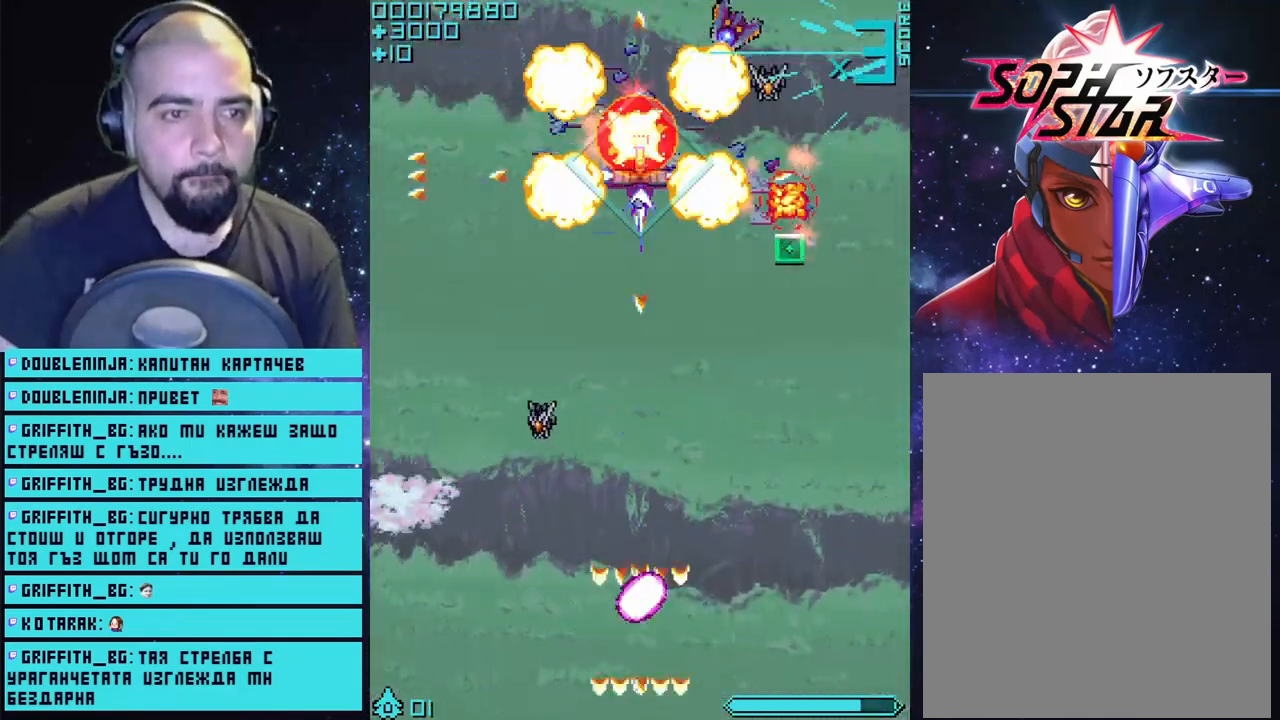
{"buttons": ["CROSS"], "left_stick": "down-right", "right_stick": "center", "events": [[350, "left_stick", "right"], [483, "left_stick", "down-right"]]}
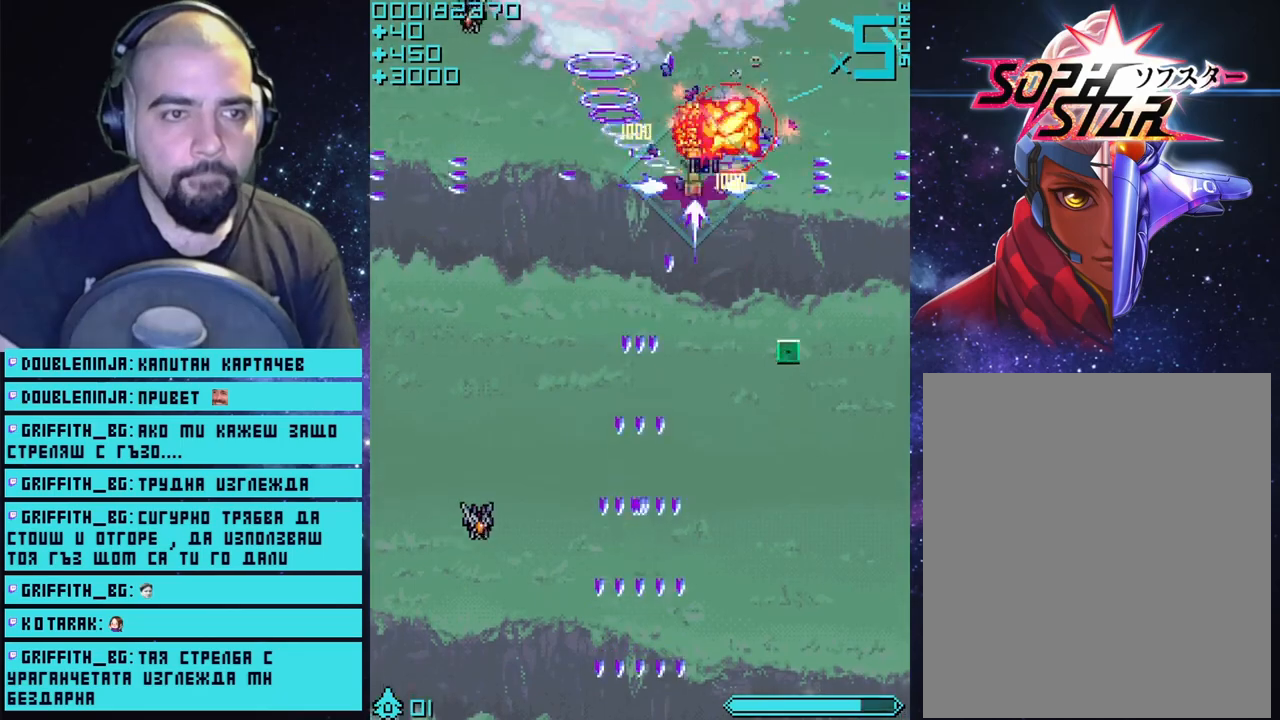
{"buttons": ["CROSS"], "left_stick": "left", "right_stick": "center", "events": [[267, "left_stick", "up-left"], [317, "left_stick", "left"]]}
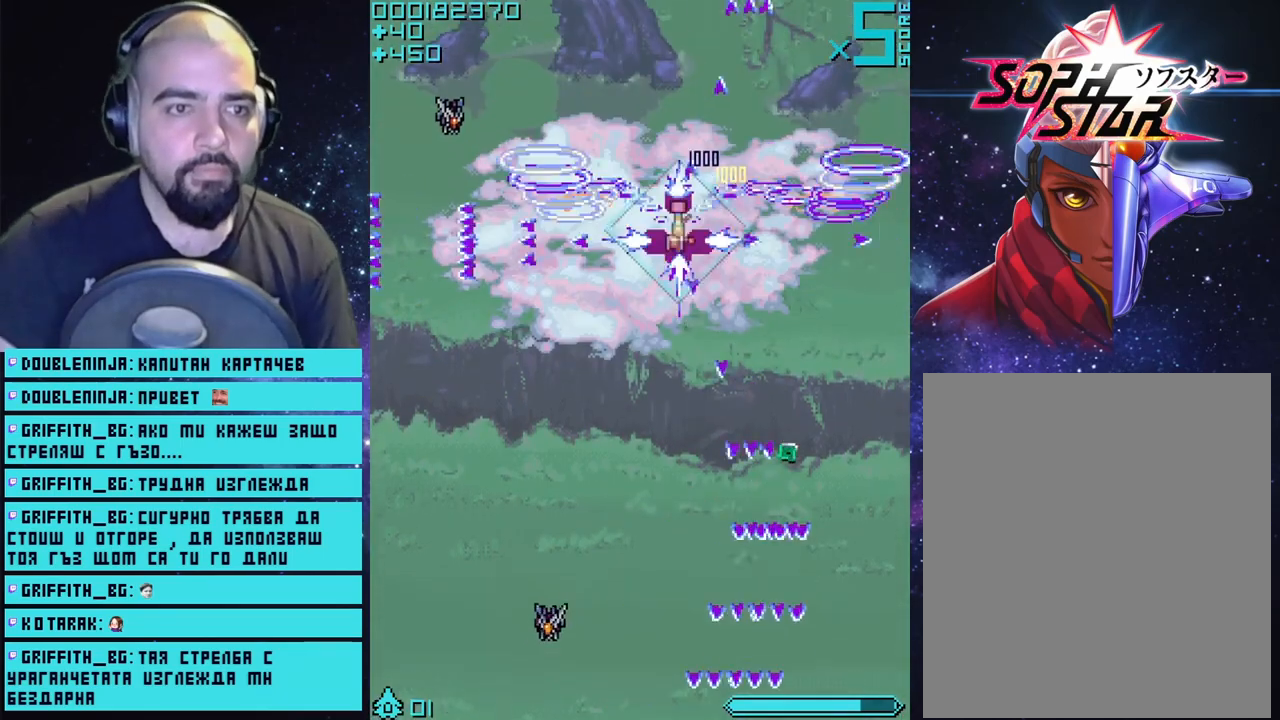
{"buttons": ["CROSS"], "left_stick": "down", "right_stick": "center", "events": [[467, "left_stick", "down"]]}
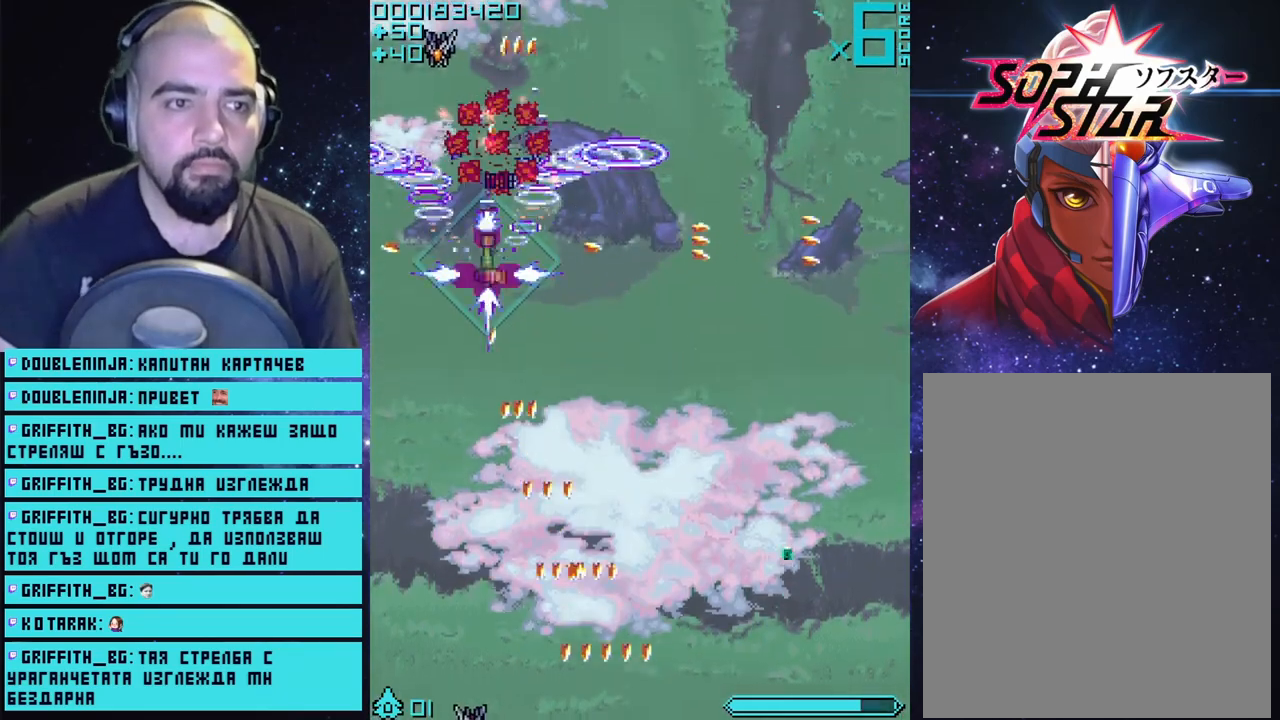
{"buttons": ["CROSS"], "left_stick": "left", "right_stick": "center", "events": [[133, "left_stick", "right"], [150, "CROSS", "up"], [333, "CROSS", "down"], [367, "left_stick", "center"], [500, "left_stick", "left"]]}
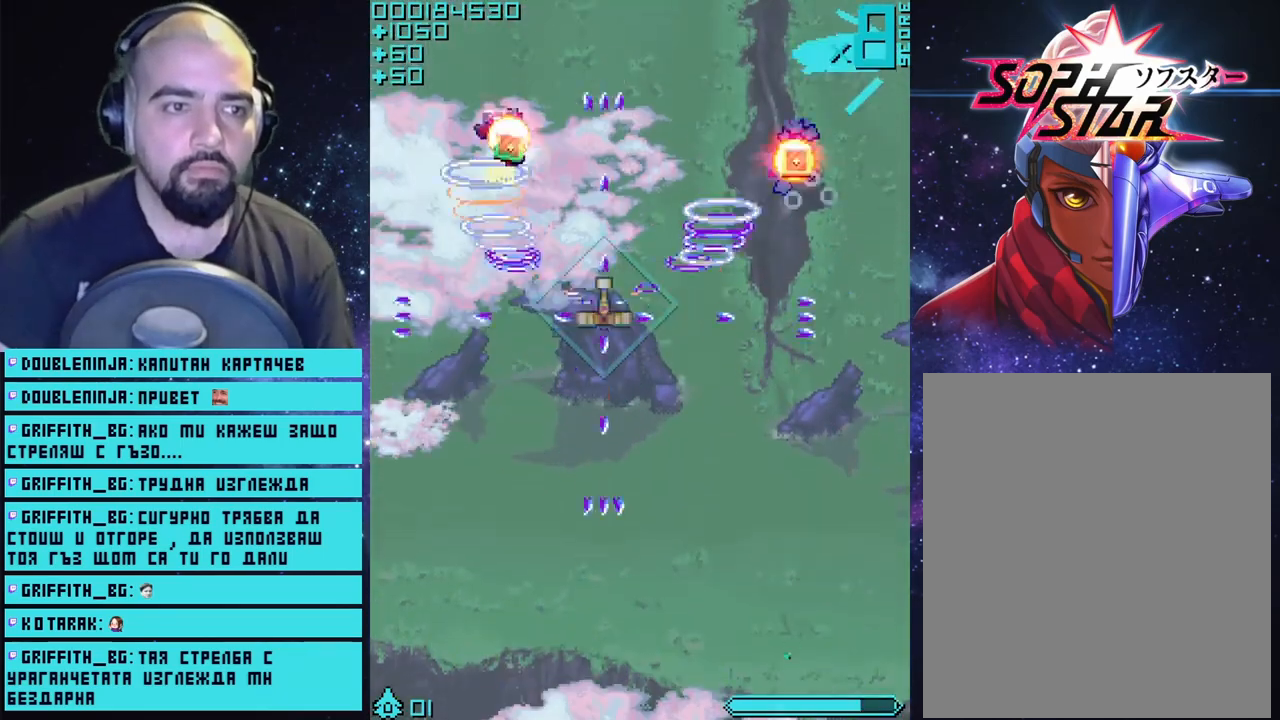
{"buttons": ["CROSS"], "left_stick": "down-left", "right_stick": "center", "events": [[200, "left_stick", "up-right"], [333, "left_stick", "right"], [467, "left_stick", "down-left"]]}
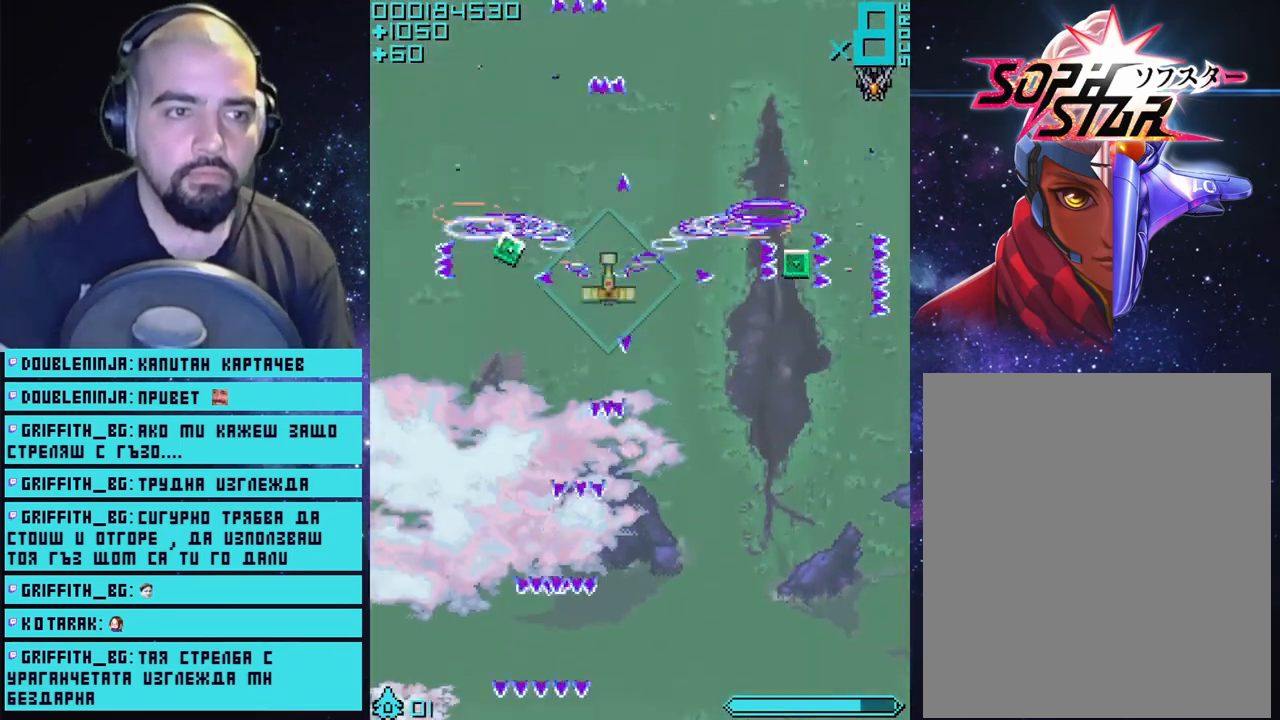
{"buttons": ["CROSS"], "left_stick": "right", "right_stick": "center", "events": [[117, "left_stick", "left"], [250, "left_stick", "right"]]}
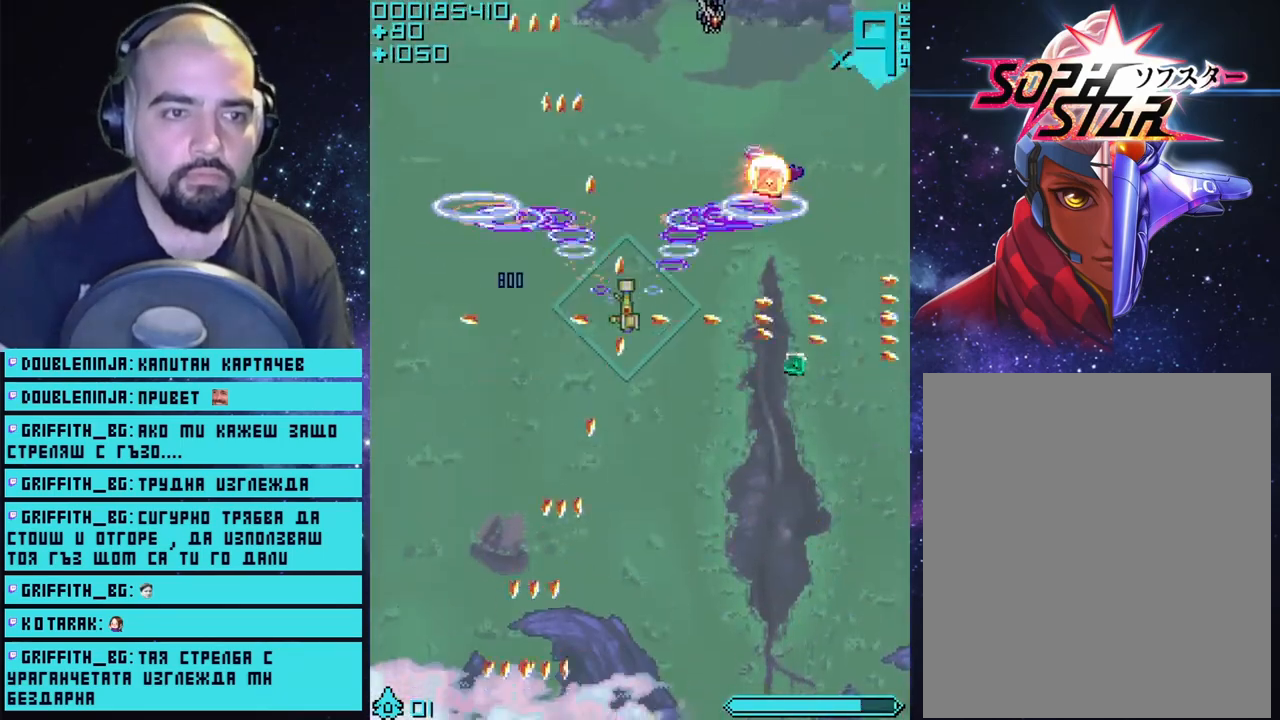
{"buttons": ["CROSS"], "left_stick": "up-left", "right_stick": "center", "events": [[350, "left_stick", "down-right"], [500, "left_stick", "up-left"]]}
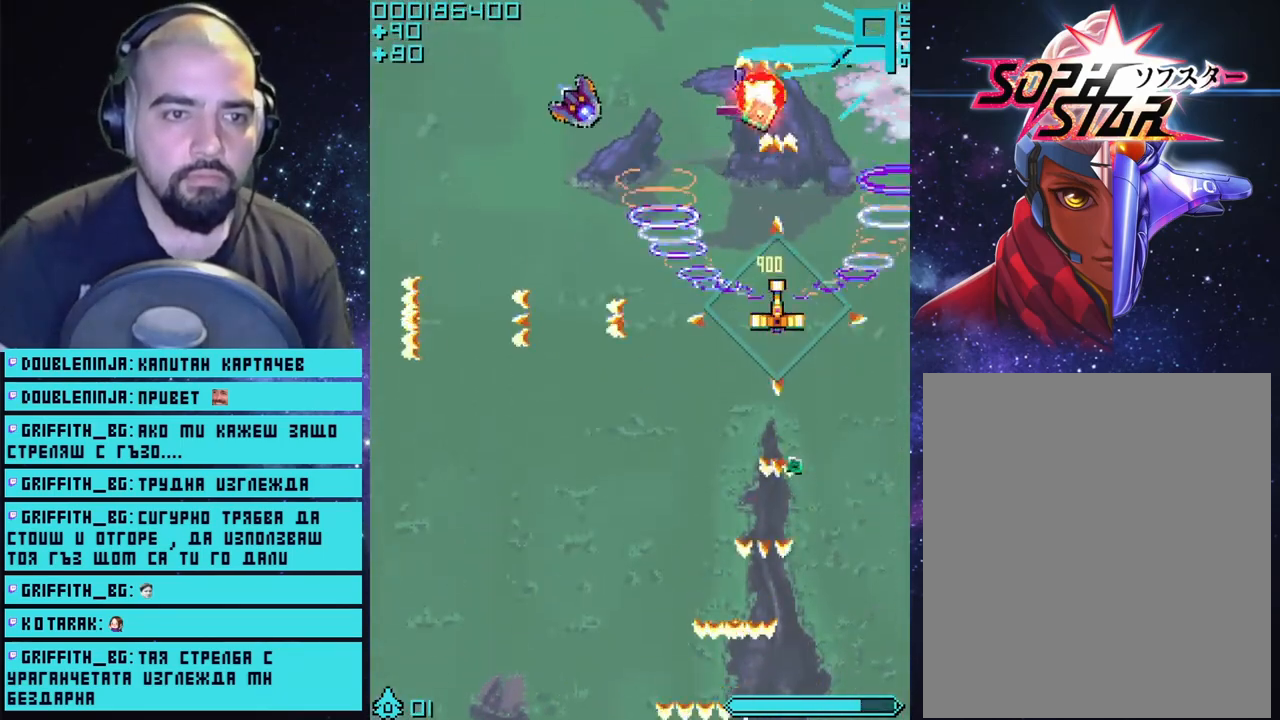
{"buttons": ["CROSS"], "left_stick": "left", "right_stick": "center", "events": [[50, "left_stick", "up-right"], [150, "left_stick", "center"], [183, "CROSS", "up"], [283, "left_stick", "left"], [350, "CROSS", "down"]]}
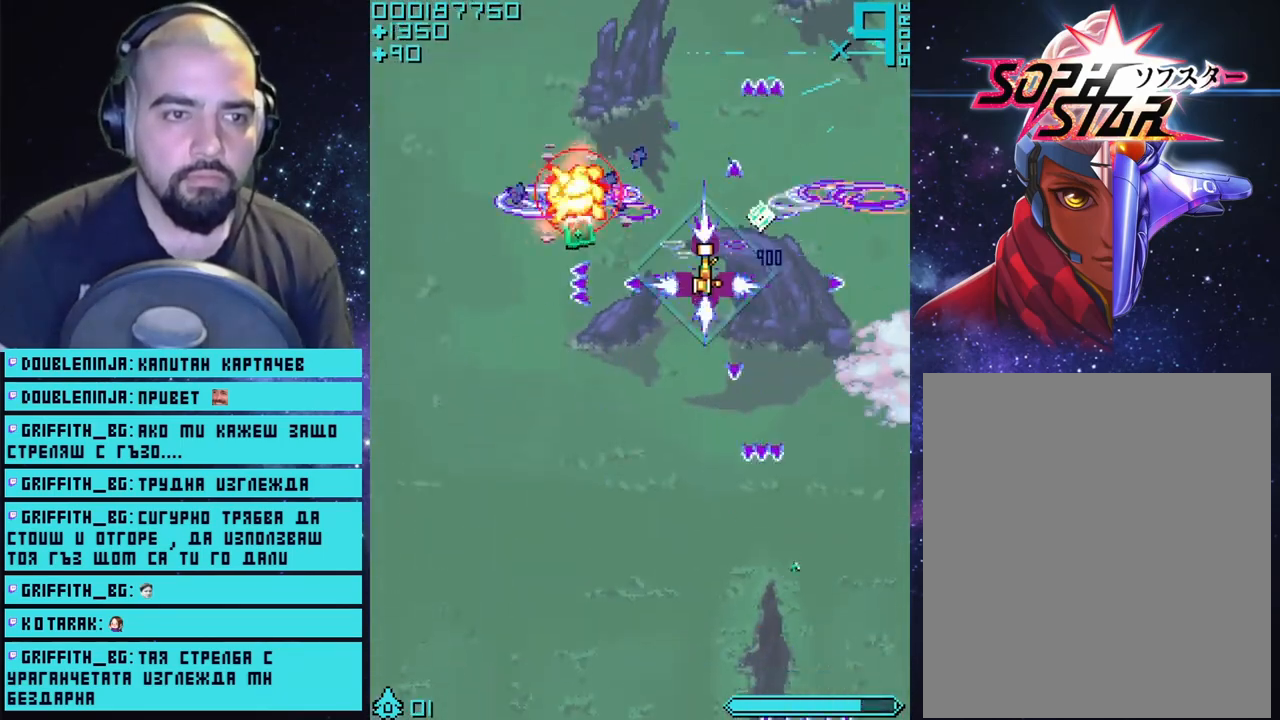
{"buttons": ["CROSS"], "left_stick": "right", "right_stick": "center", "events": [[133, "left_stick", "down-left"], [267, "left_stick", "down-right"], [317, "left_stick", "right"]]}
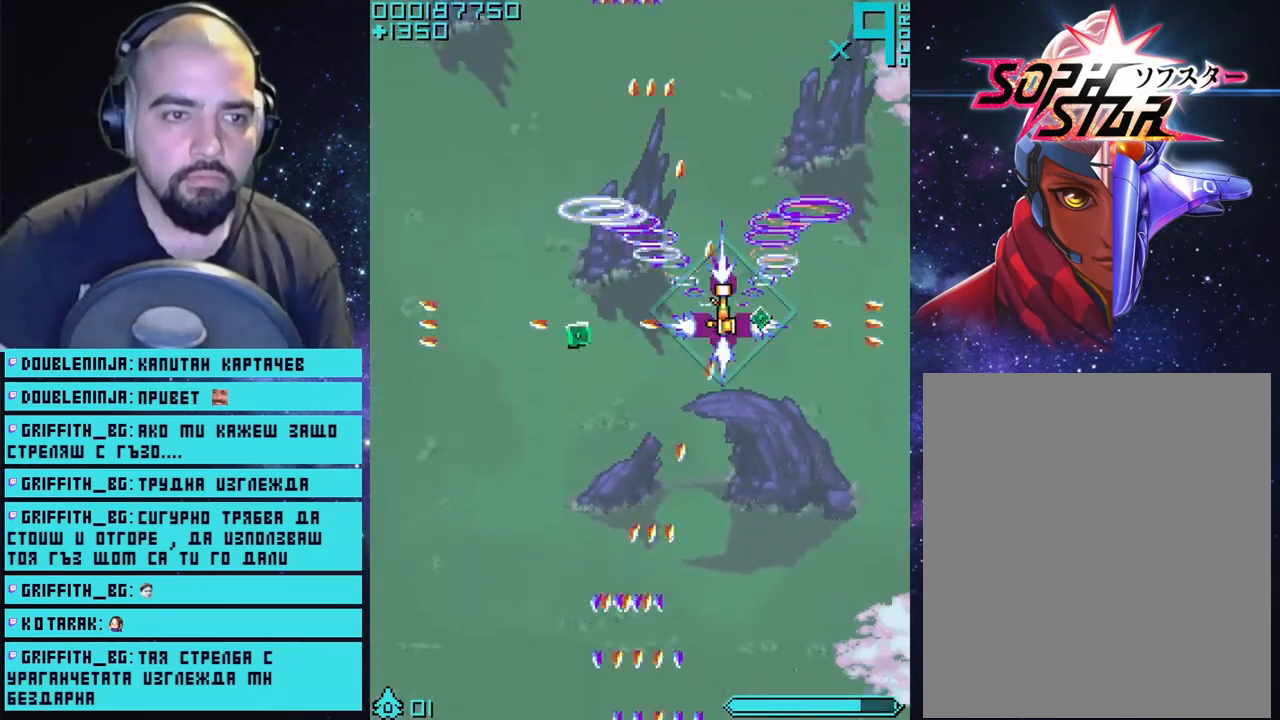
{"buttons": ["CROSS"], "left_stick": "down-left", "right_stick": "center", "events": [[167, "left_stick", "down-left"]]}
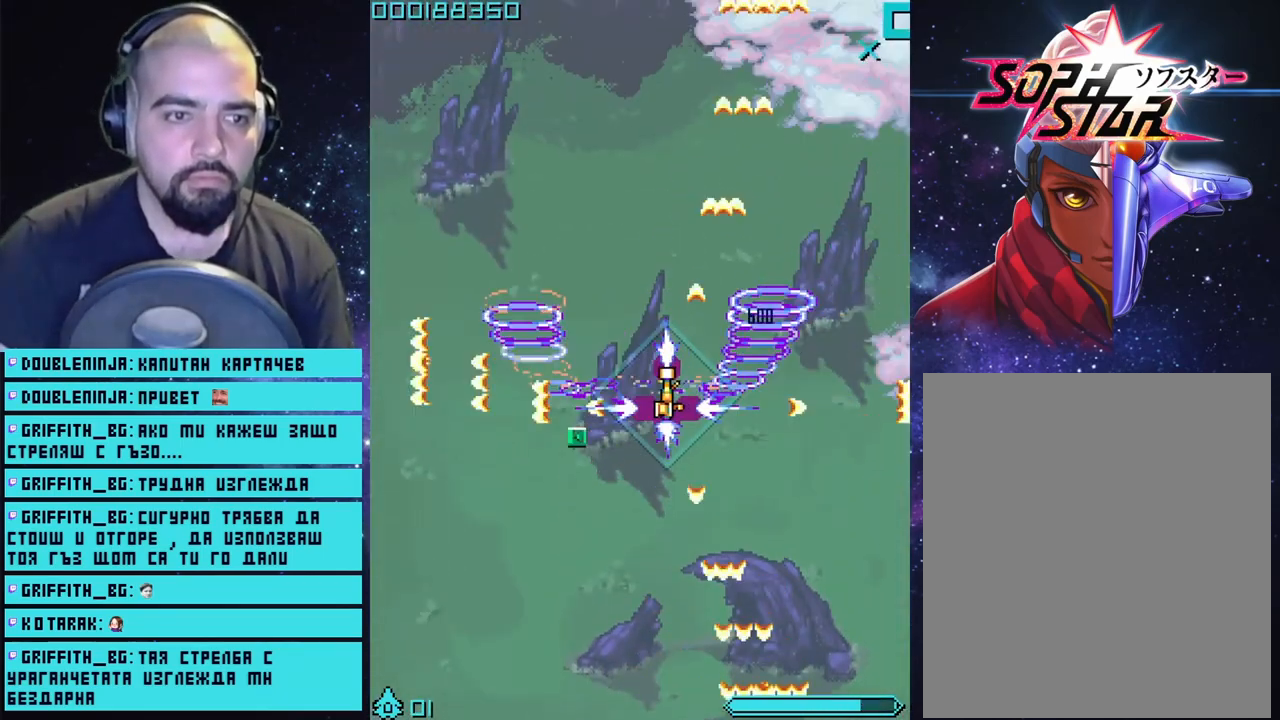
{"buttons": ["CROSS"], "left_stick": "down-right", "right_stick": "center", "events": [[417, "left_stick", "down-right"]]}
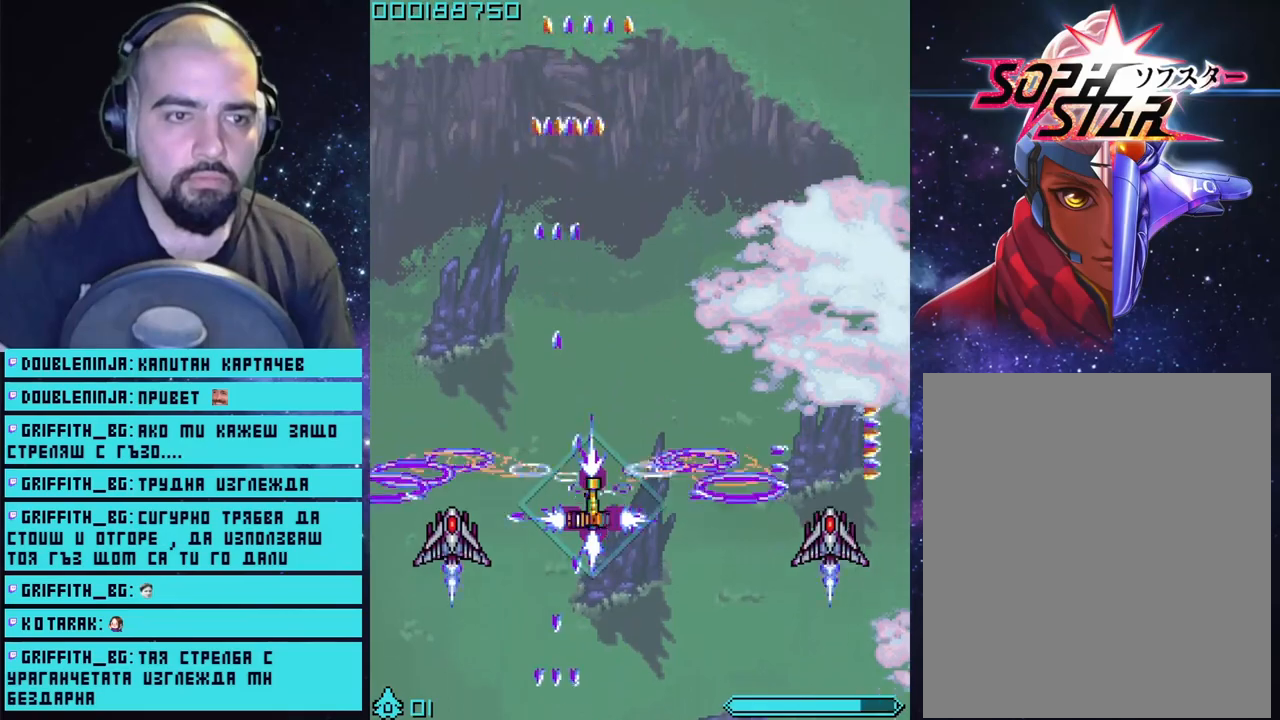
{"buttons": ["CROSS"], "left_stick": "center", "right_stick": "center", "events": [[50, "left_stick", "up-right"], [133, "left_stick", "up"], [383, "left_stick", "center"]]}
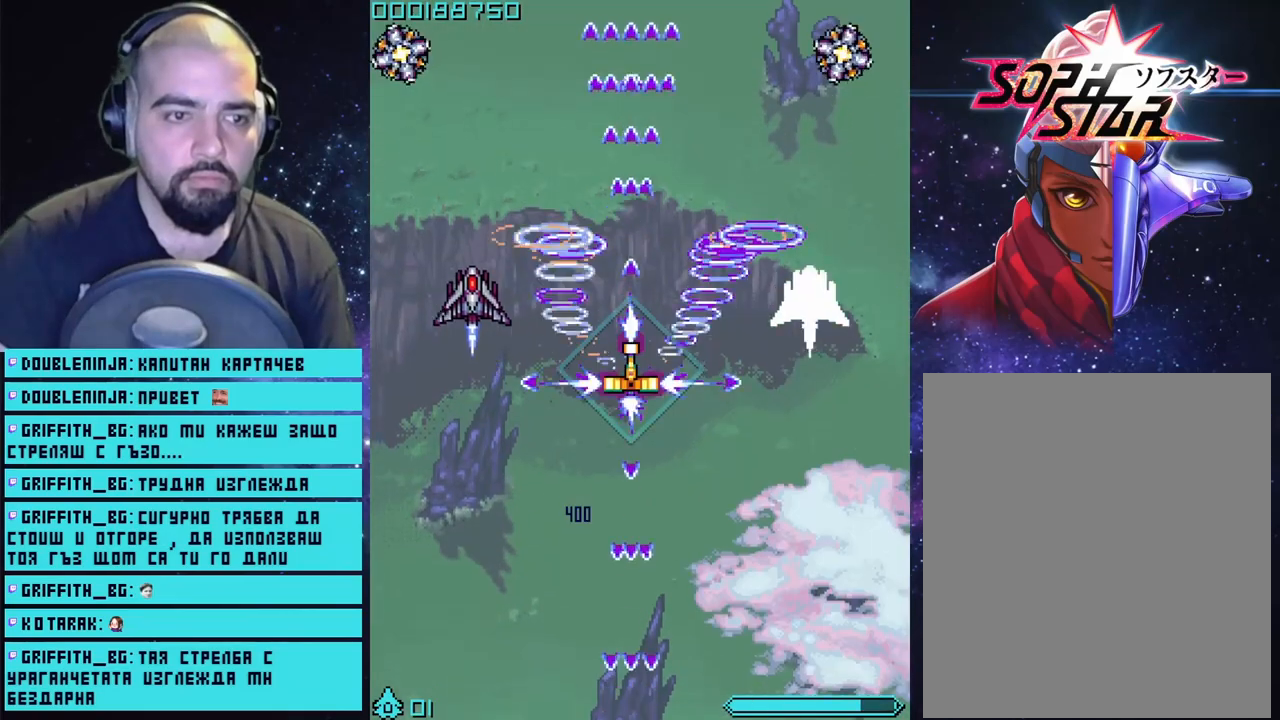
{"buttons": ["CROSS"], "left_stick": "up", "right_stick": "center", "events": [[117, "left_stick", "up"]]}
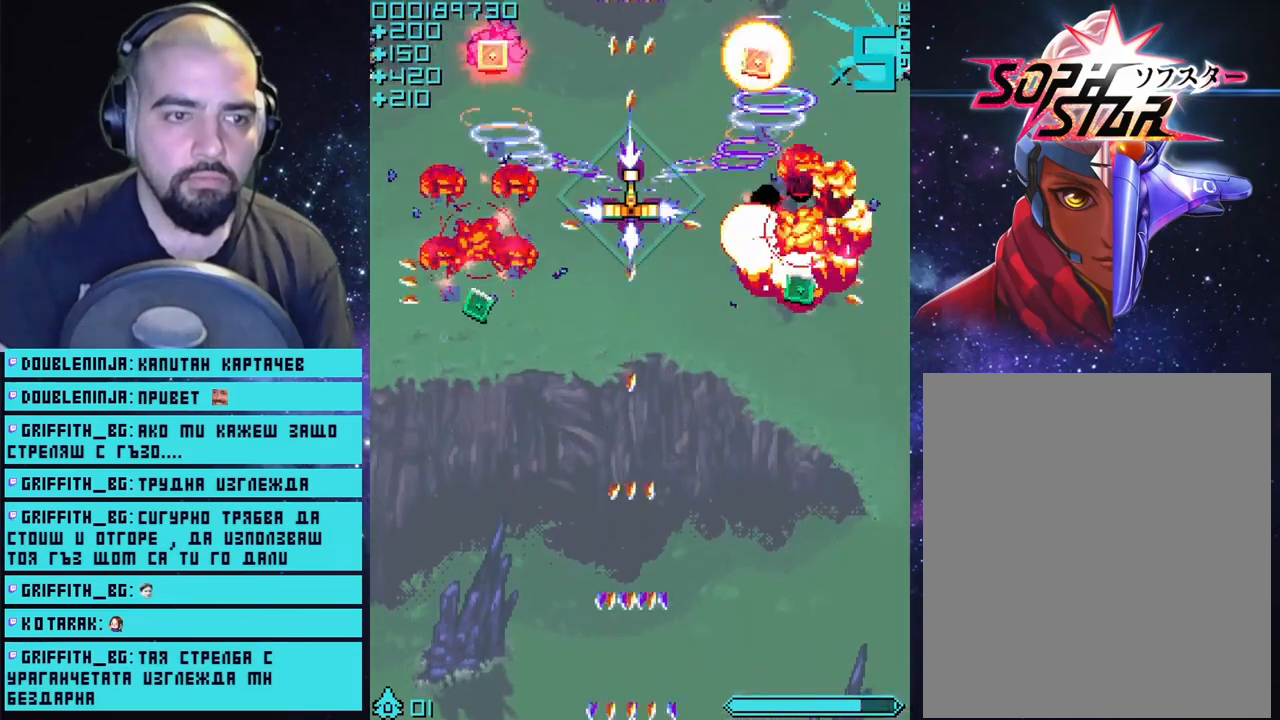
{"buttons": ["CROSS"], "left_stick": "down", "right_stick": "center", "events": [[383, "left_stick", "center"], [500, "left_stick", "down"]]}
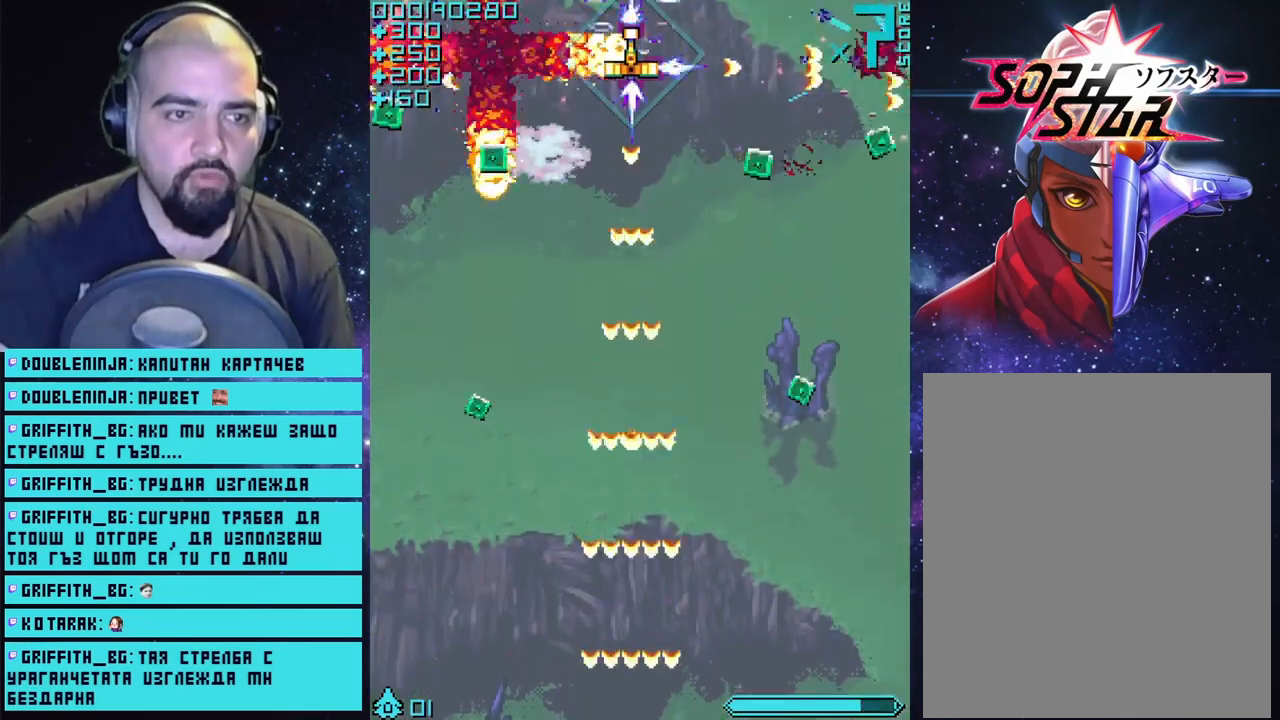
{"buttons": ["CROSS"], "left_stick": "down", "right_stick": "center", "events": []}
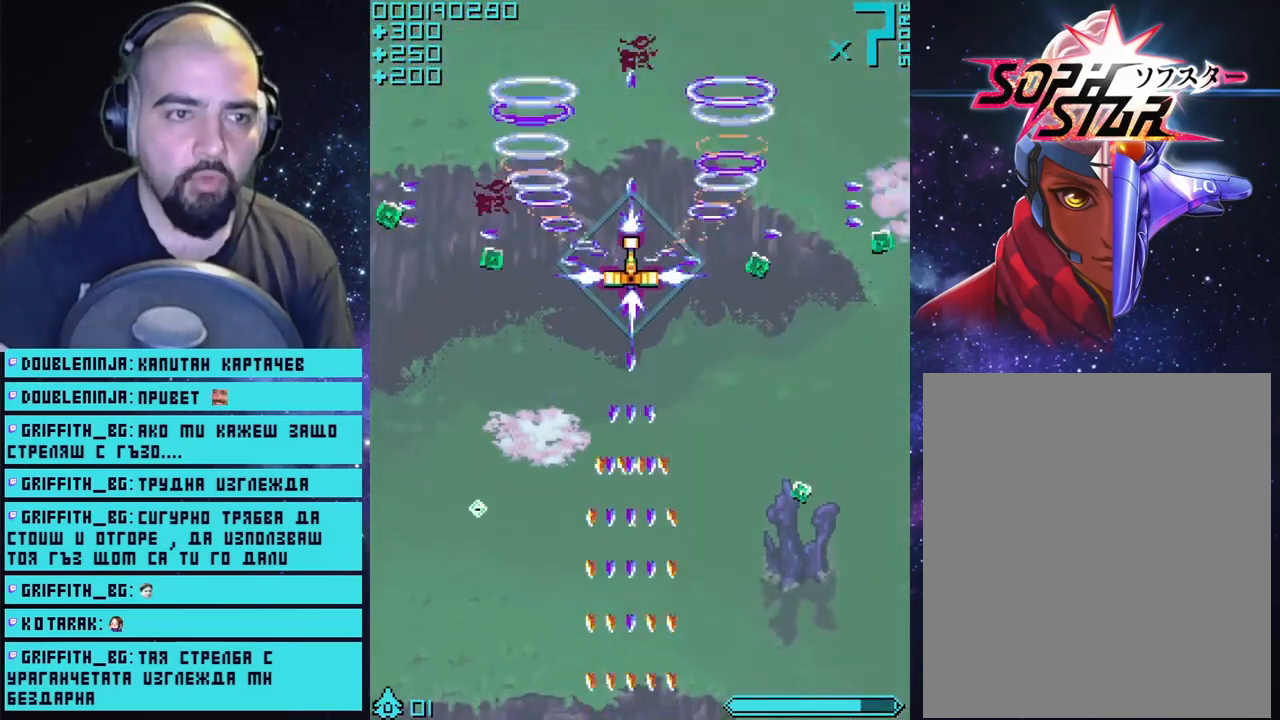
{"buttons": ["CROSS"], "left_stick": "down", "right_stick": "center", "events": []}
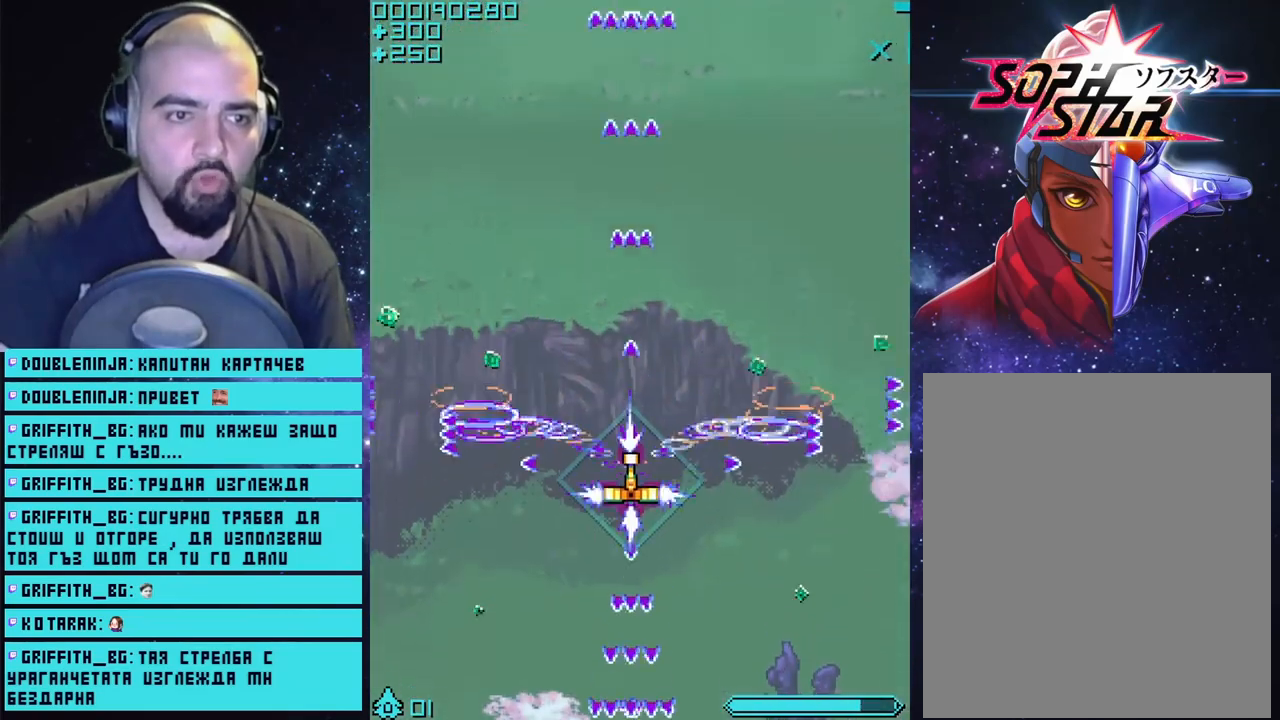
{"buttons": ["CROSS"], "left_stick": "up-left", "right_stick": "center", "events": [[117, "left_stick", "up"], [300, "left_stick", "right"], [450, "left_stick", "up-left"]]}
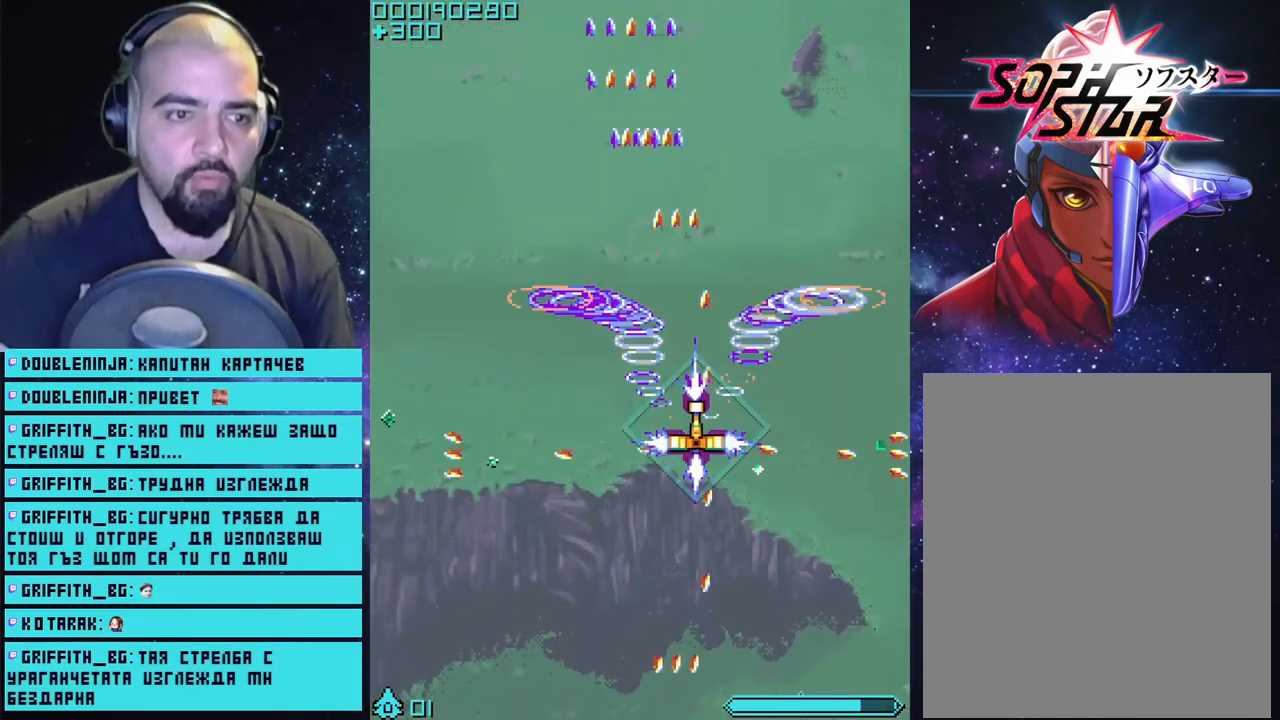
{"buttons": ["CROSS"], "left_stick": "up", "right_stick": "center", "events": [[333, "left_stick", "up"]]}
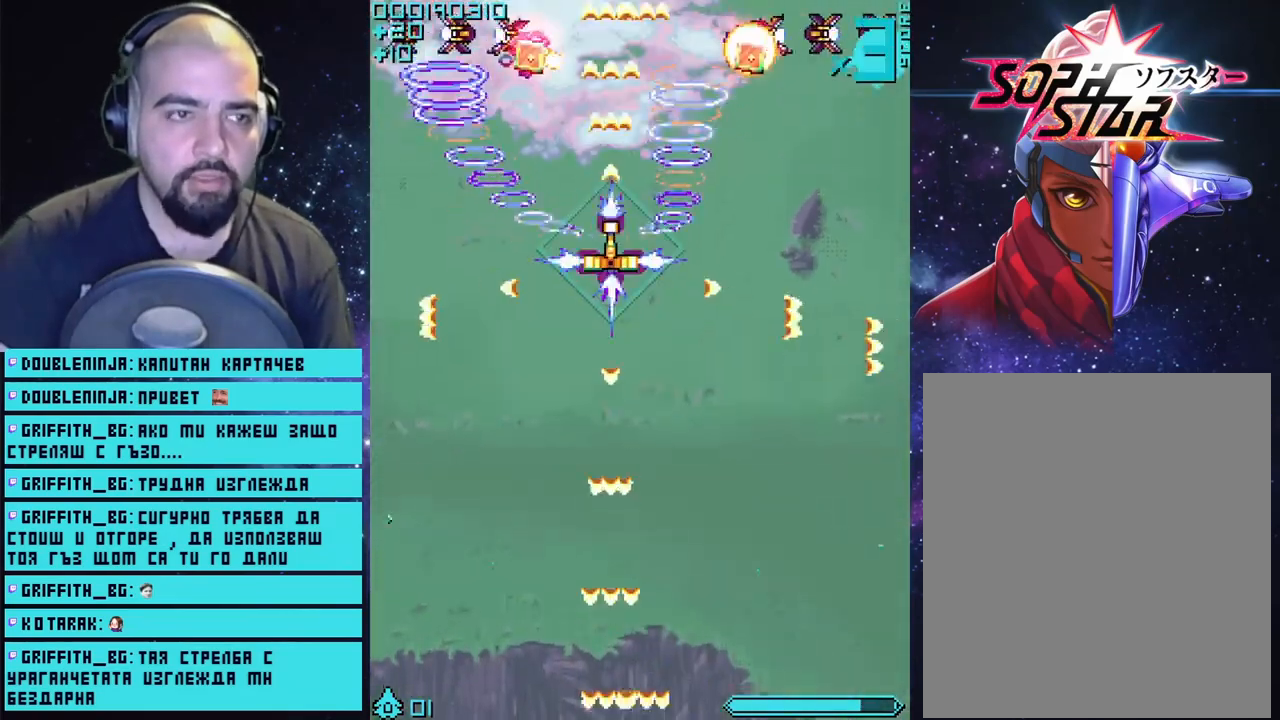
{"buttons": ["CROSS"], "left_stick": "left", "right_stick": "center", "events": [[400, "left_stick", "left"]]}
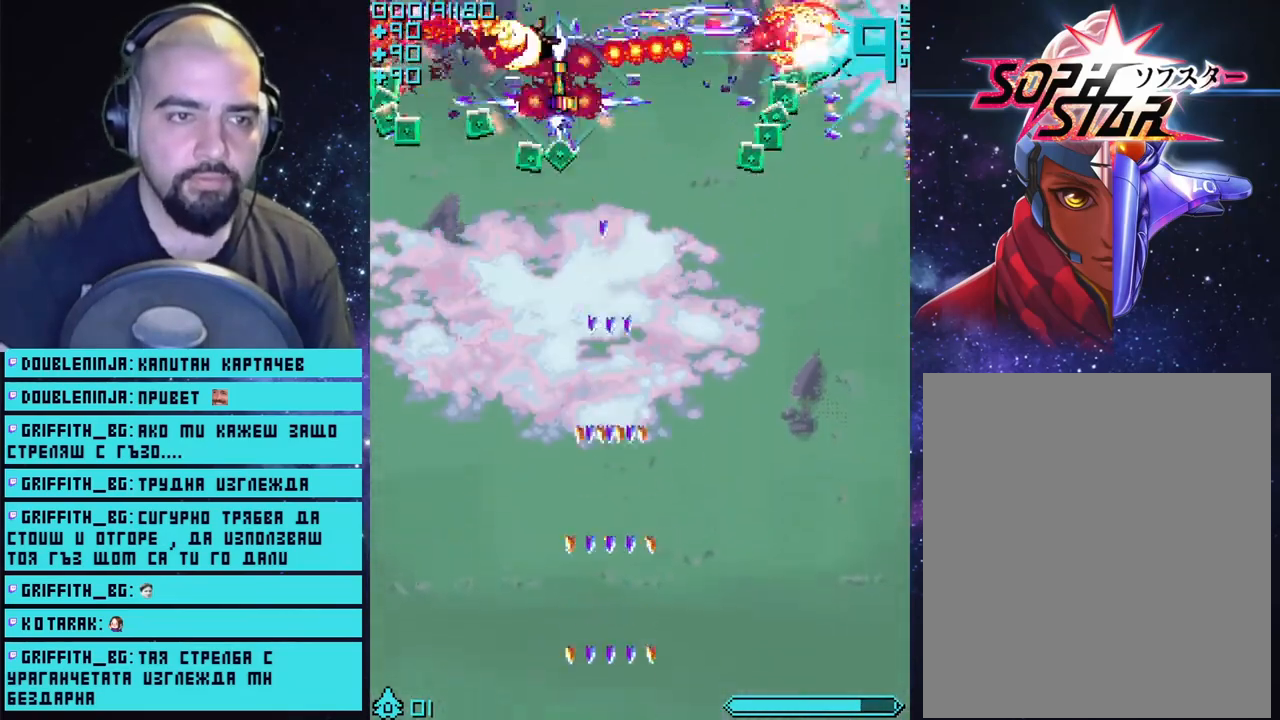
{"buttons": ["CROSS"], "left_stick": "down-right", "right_stick": "center", "events": [[267, "left_stick", "down"], [483, "left_stick", "down-right"]]}
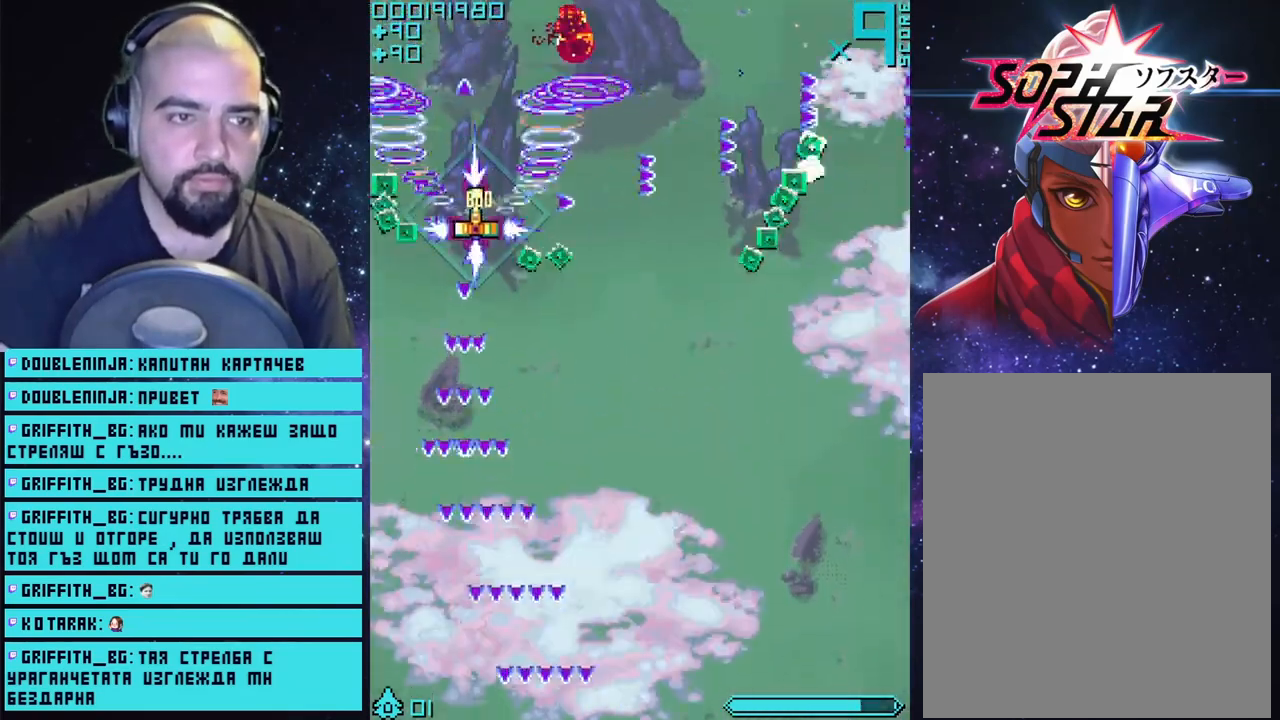
{"buttons": ["CROSS"], "left_stick": "right", "right_stick": "center", "events": [[400, "left_stick", "right"]]}
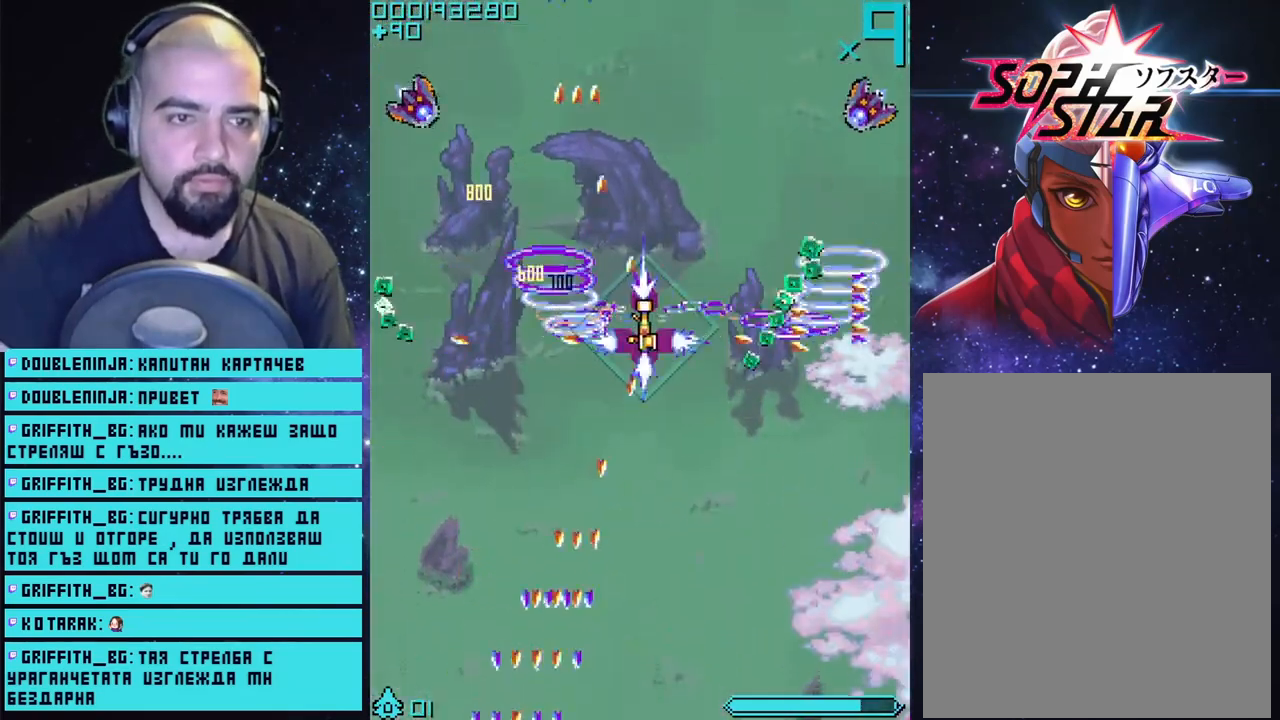
{"buttons": ["CROSS"], "left_stick": "right", "right_stick": "center", "events": []}
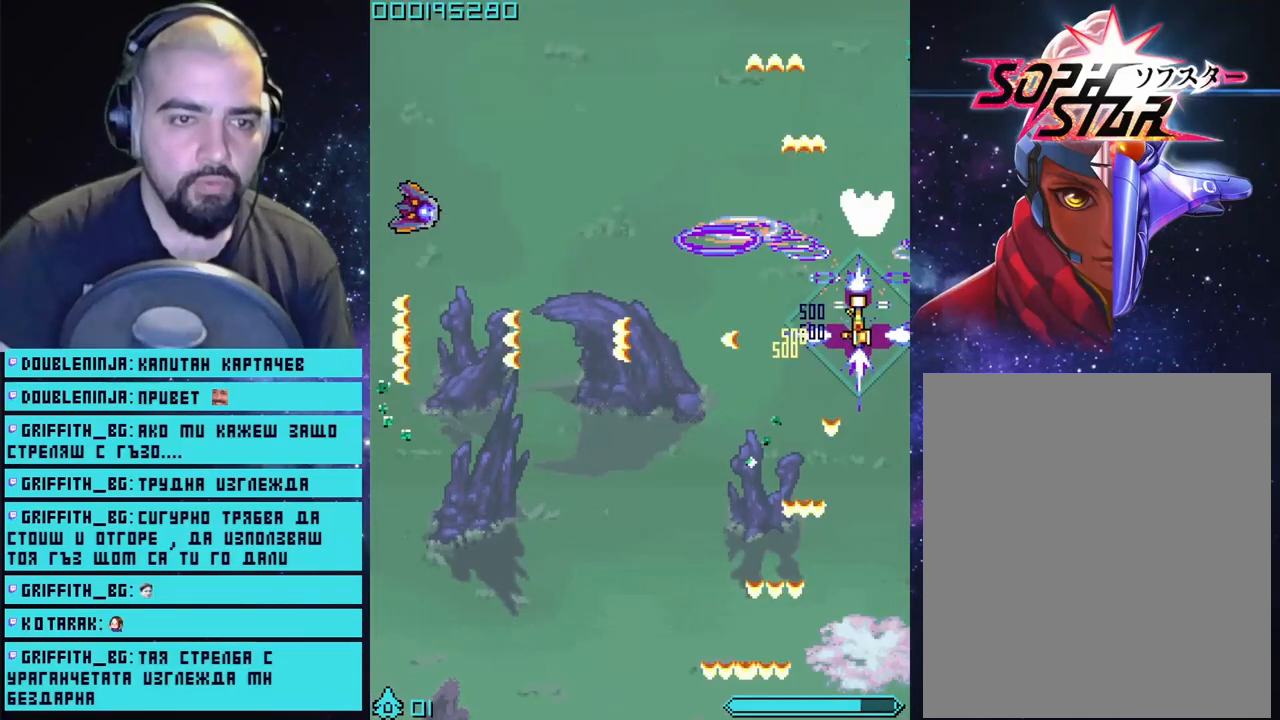
{"buttons": ["CROSS"], "left_stick": "down-left", "right_stick": "center", "events": [[33, "left_stick", "up-left"], [133, "left_stick", "left"], [400, "left_stick", "down-left"]]}
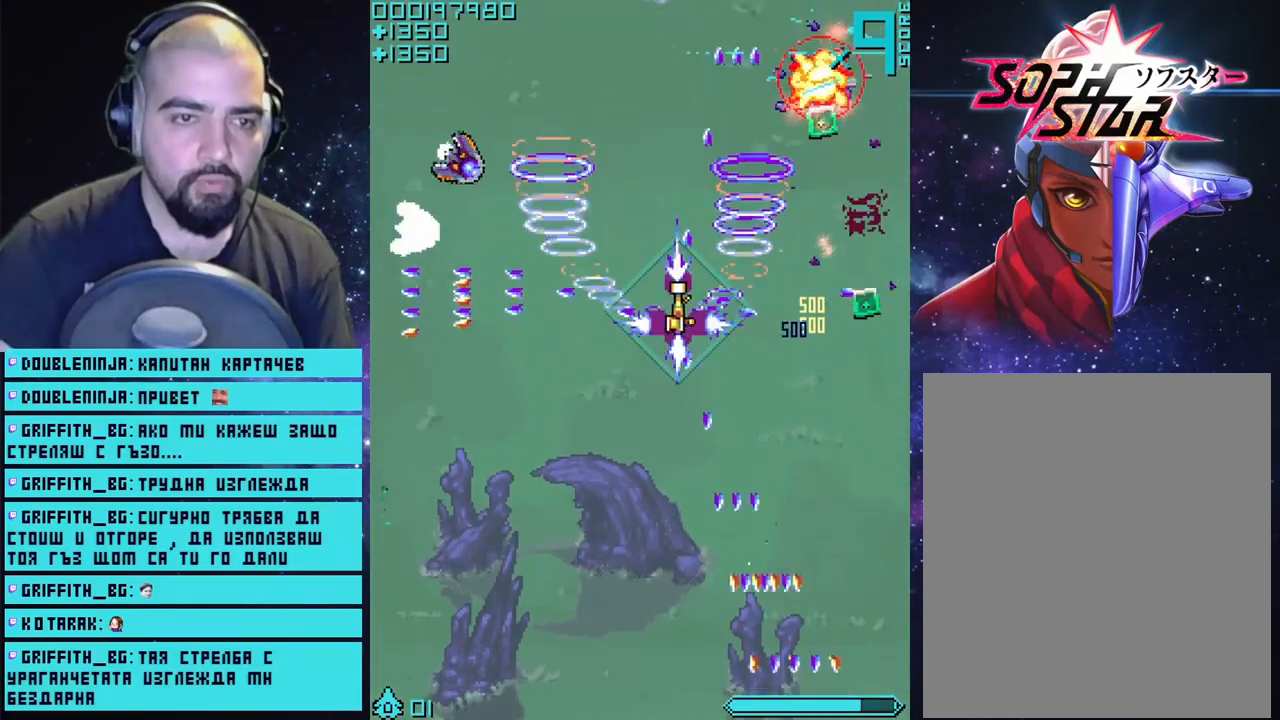
{"buttons": ["CROSS"], "left_stick": "up-right", "right_stick": "center", "events": [[117, "left_stick", "up-left"], [333, "left_stick", "up-right"]]}
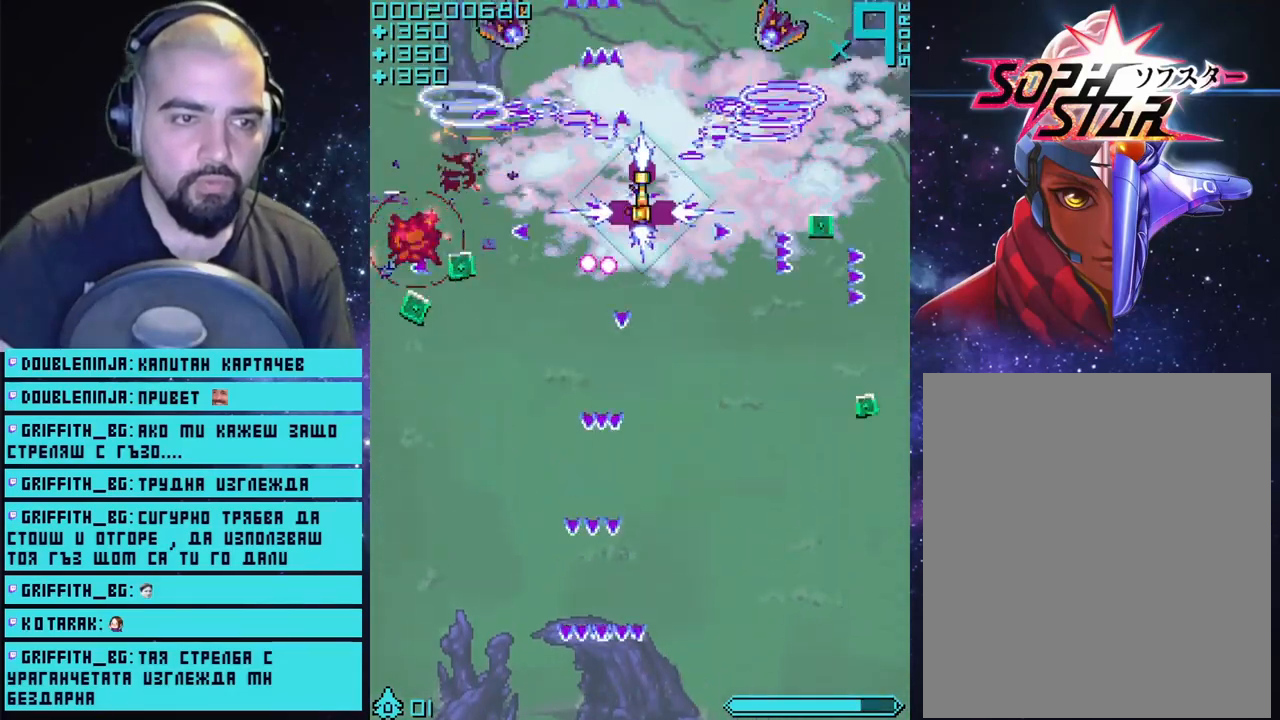
{"buttons": ["CROSS"], "left_stick": "right", "right_stick": "center", "events": [[150, "left_stick", "up-left"], [233, "left_stick", "down-left"], [500, "left_stick", "right"]]}
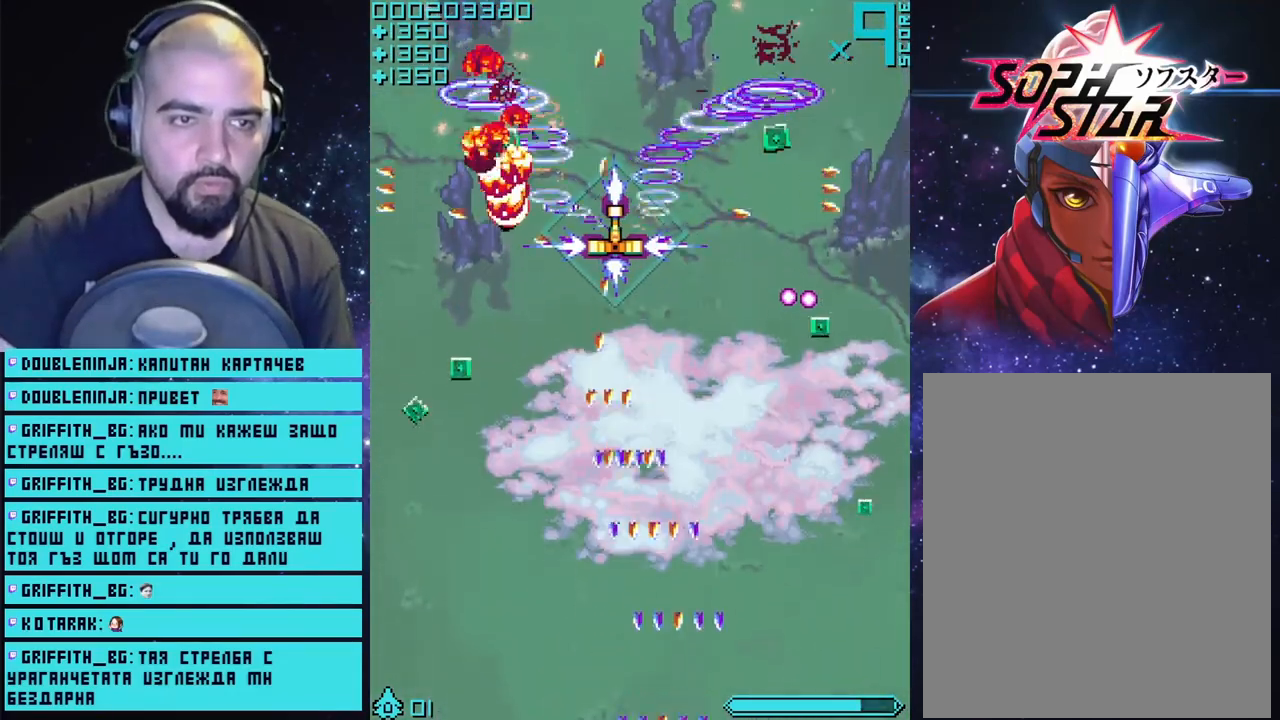
{"buttons": ["CROSS"], "left_stick": "down-right", "right_stick": "center", "events": [[100, "left_stick", "up-right"], [250, "left_stick", "right"], [400, "left_stick", "down-right"]]}